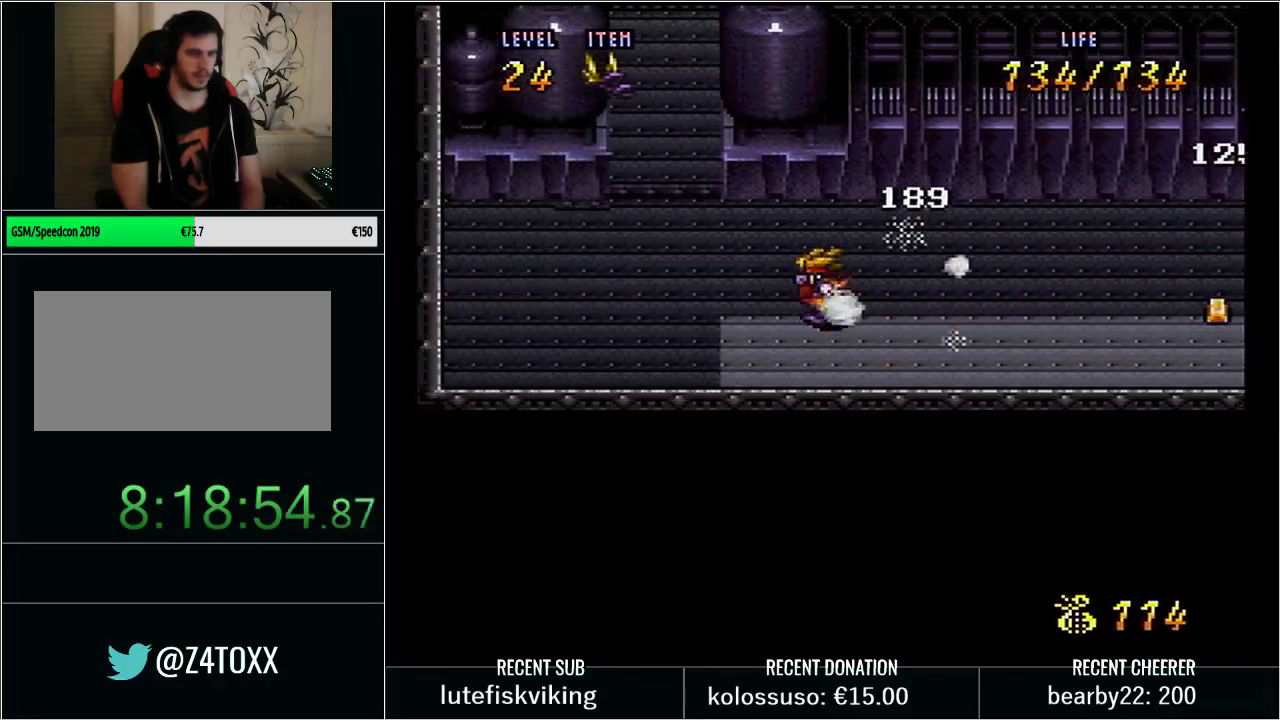
Gameplay with a controller (Nintendo layout); each line is a JSON object with the inputs held at the frame after it. "events" lists button and stick changes between this image and that frame as [ms after this image, input, new state], when the widget could be followed in between. Not read: L3 R3.
{"buttons": ["Y", "DPAD_UP", "DPAD_LEFT"], "events": [[300, "DPAD_LEFT", "up"], [417, "DPAD_LEFT", "down"]]}
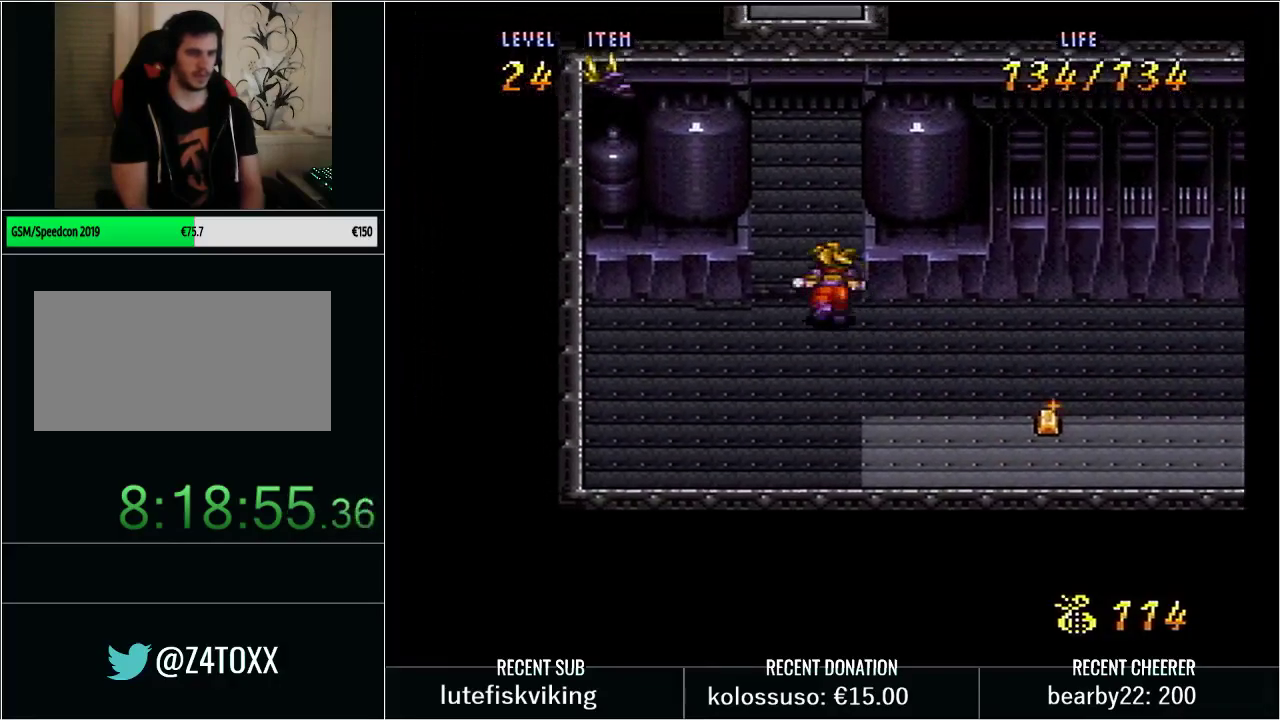
{"buttons": ["Y", "DPAD_UP", "DPAD_LEFT"], "events": []}
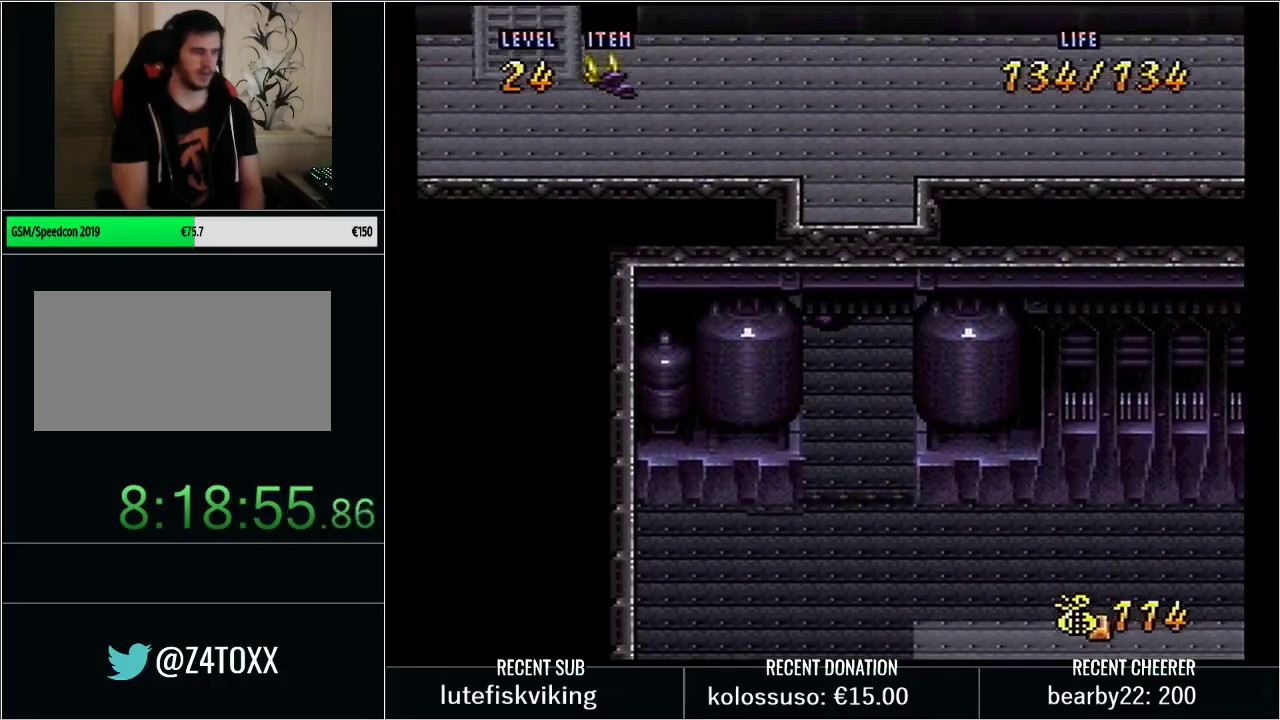
{"buttons": ["Y", "DPAD_UP", "DPAD_LEFT"], "events": [[317, "DPAD_UP", "up"], [417, "DPAD_UP", "down"]]}
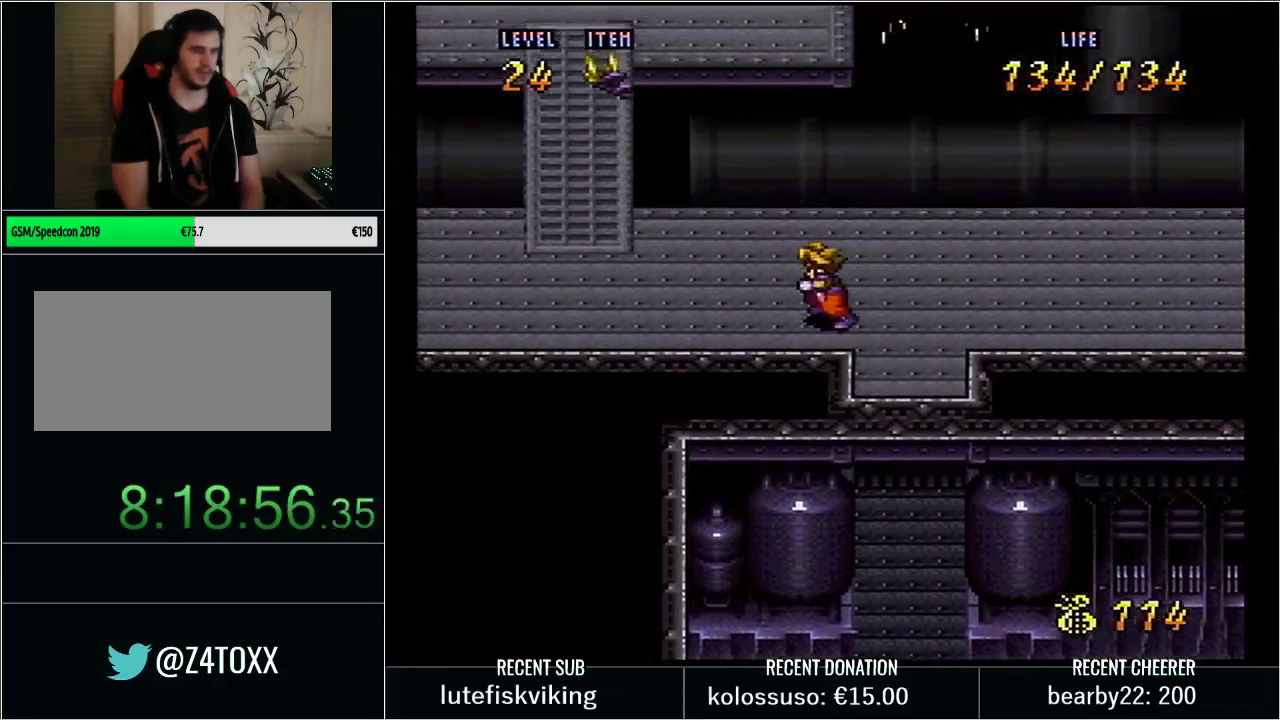
{"buttons": ["Y", "DPAD_UP"], "events": [[417, "DPAD_LEFT", "up"]]}
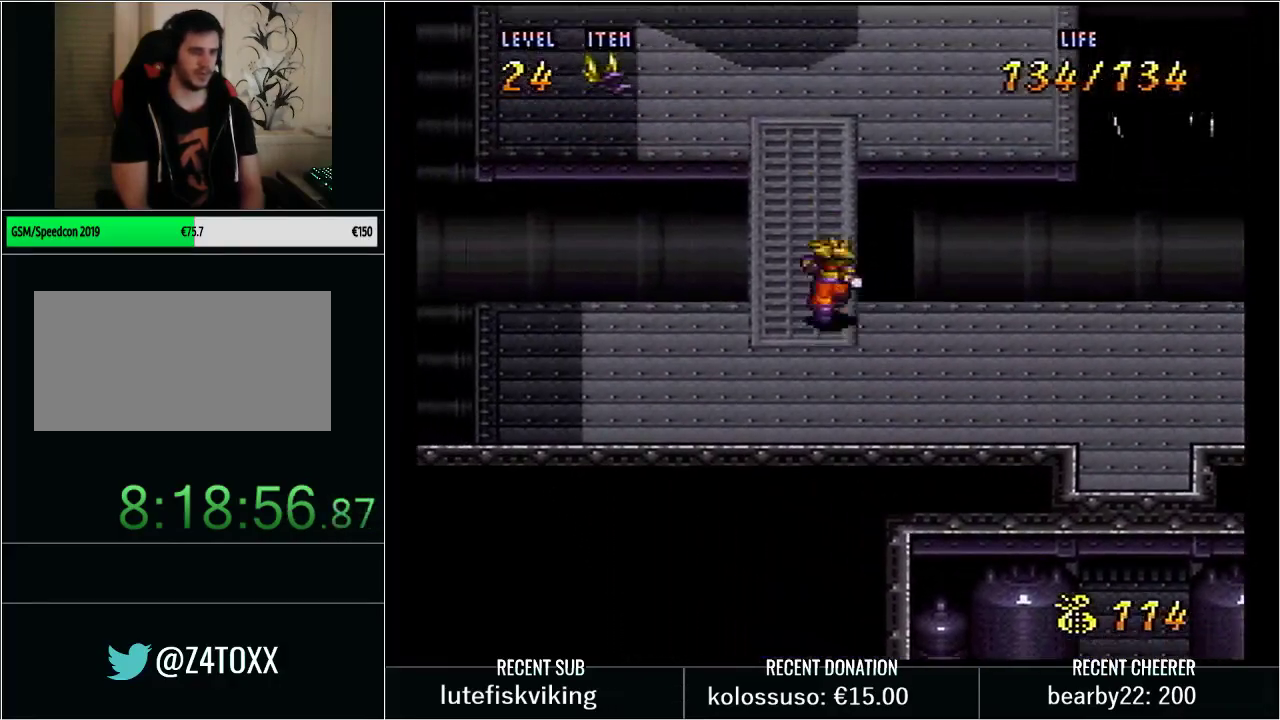
{"buttons": ["Y", "DPAD_UP"], "events": []}
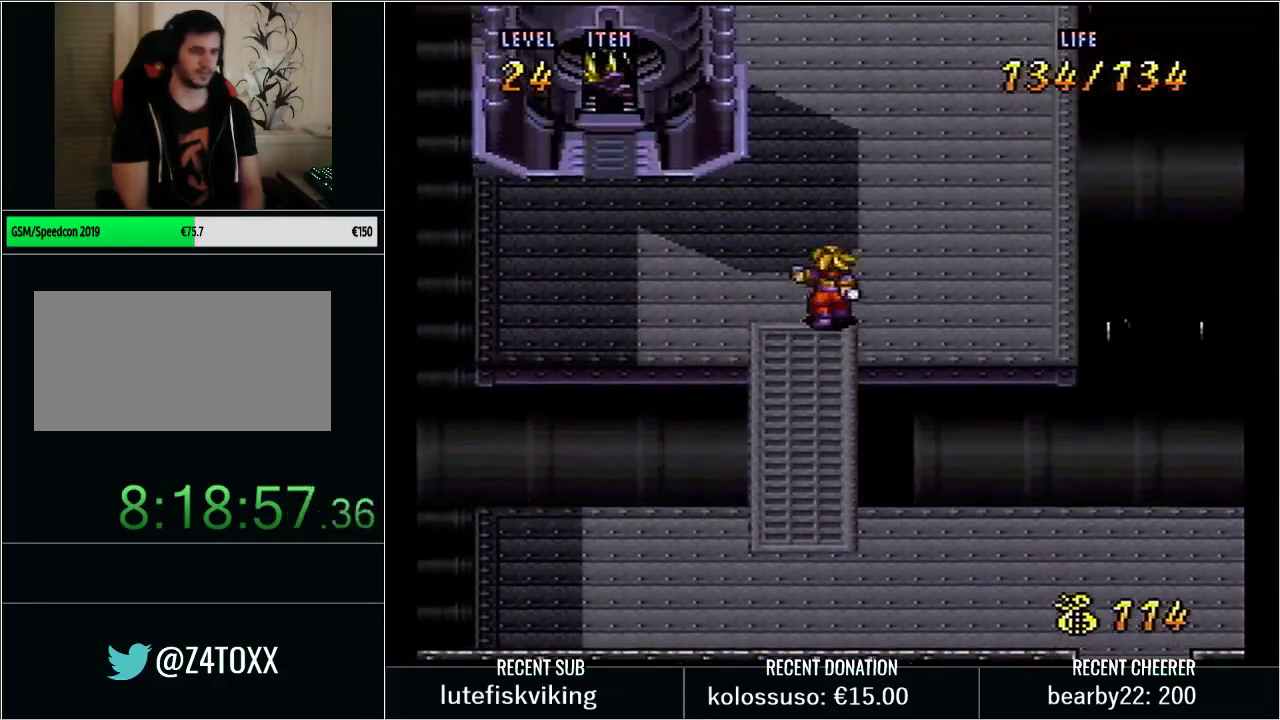
{"buttons": ["Y", "DPAD_UP", "DPAD_LEFT"], "events": [[333, "DPAD_LEFT", "down"]]}
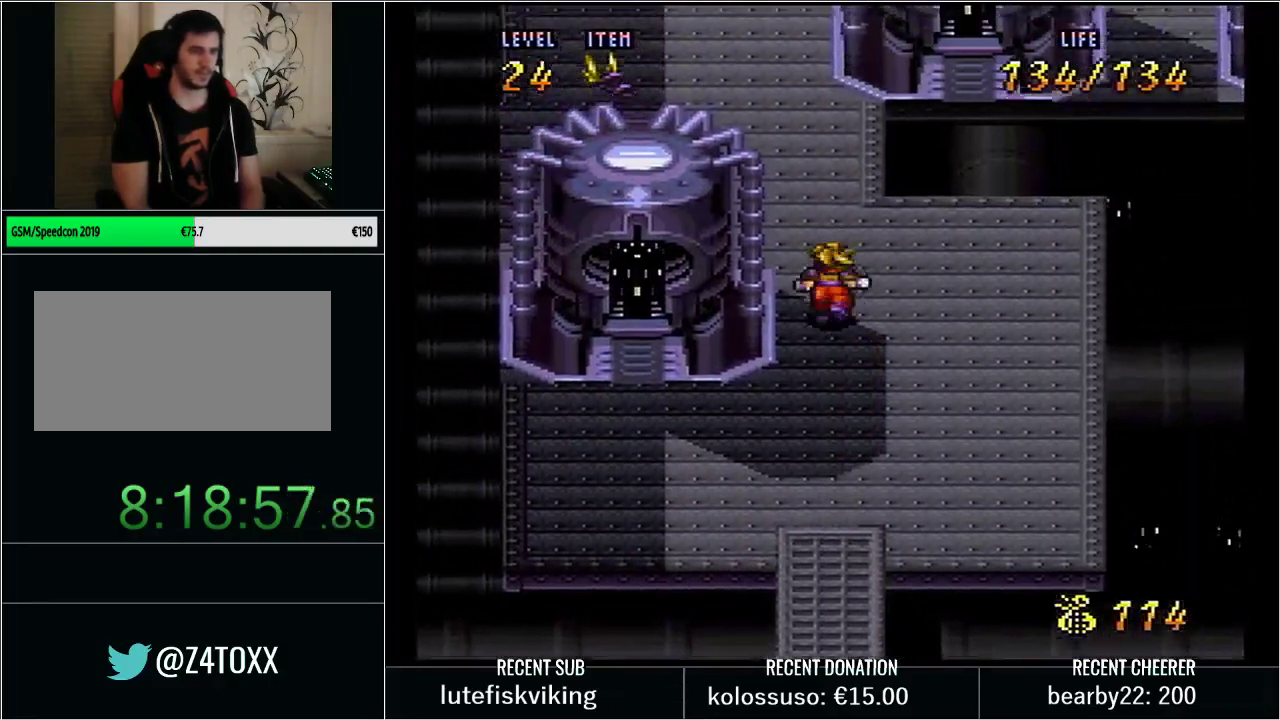
{"buttons": ["Y", "DPAD_UP", "DPAD_LEFT"], "events": []}
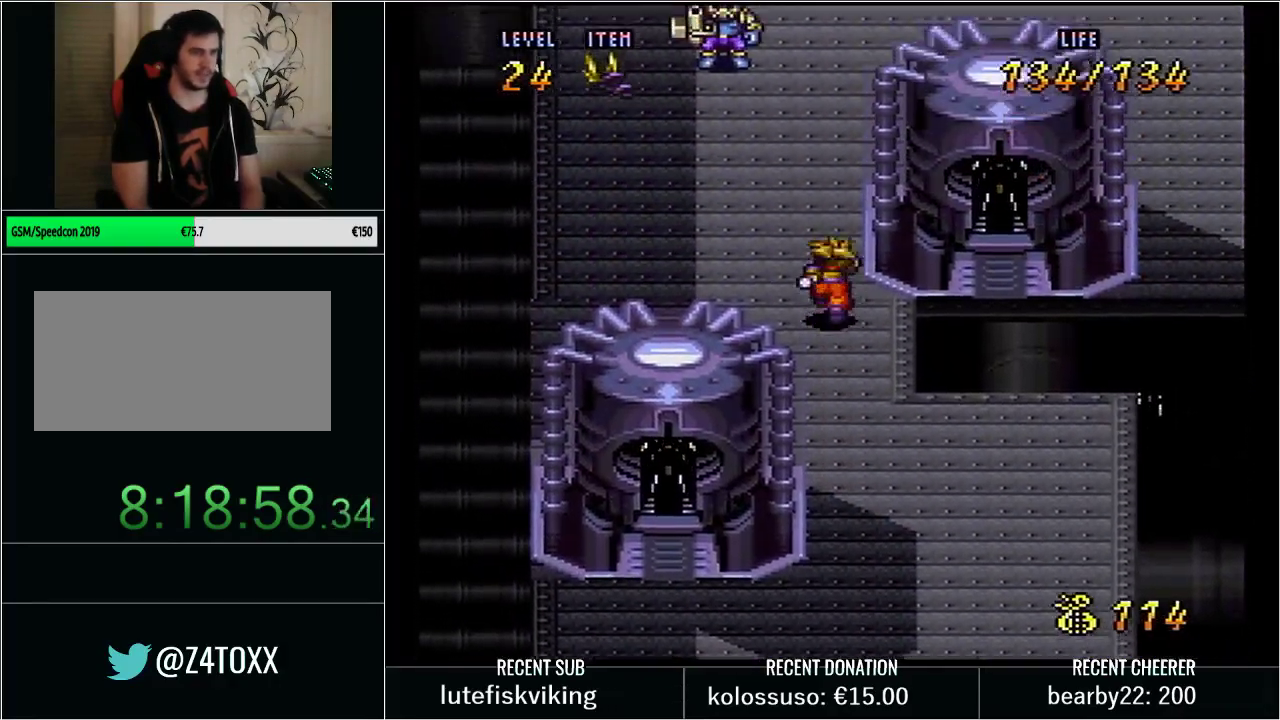
{"buttons": ["X", "Y"], "events": [[300, "X", "down"], [383, "DPAD_LEFT", "up"], [417, "DPAD_UP", "up"]]}
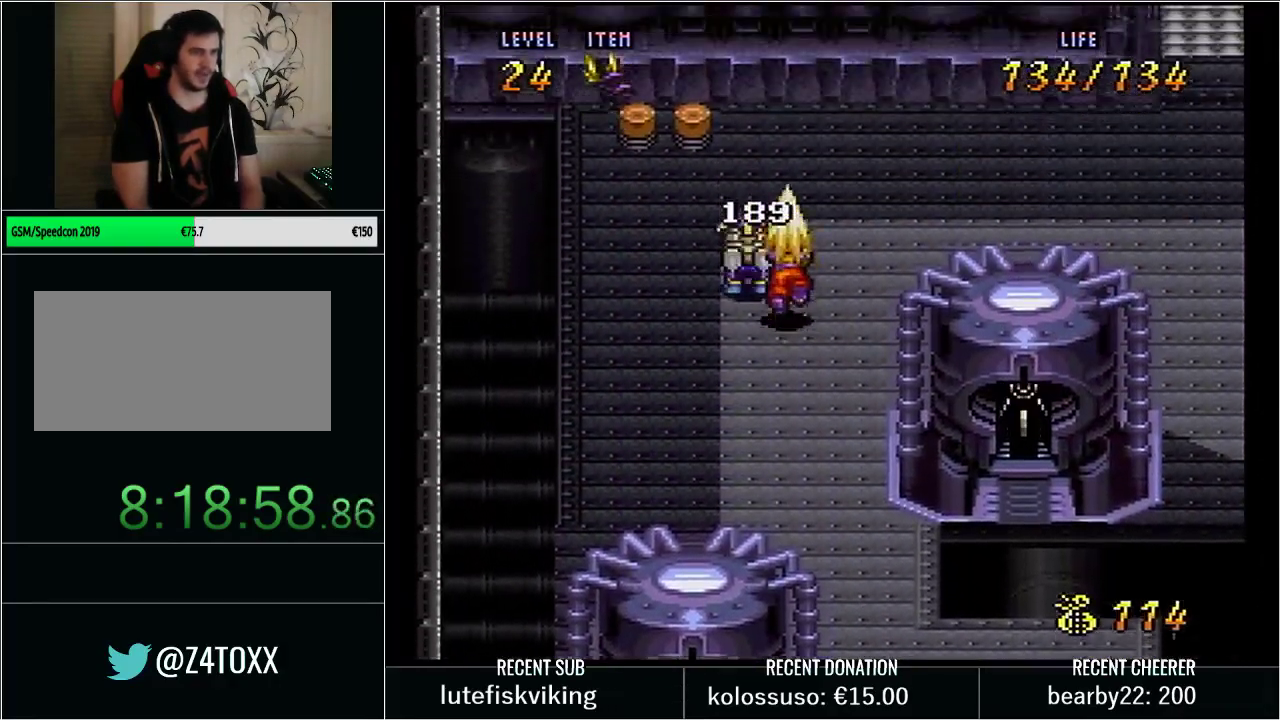
{"buttons": ["Y", "DPAD_UP", "DPAD_RIGHT"], "events": [[167, "X", "up"], [167, "Y", "up"], [200, "DPAD_RIGHT", "down"], [317, "Y", "down"], [400, "DPAD_UP", "down"]]}
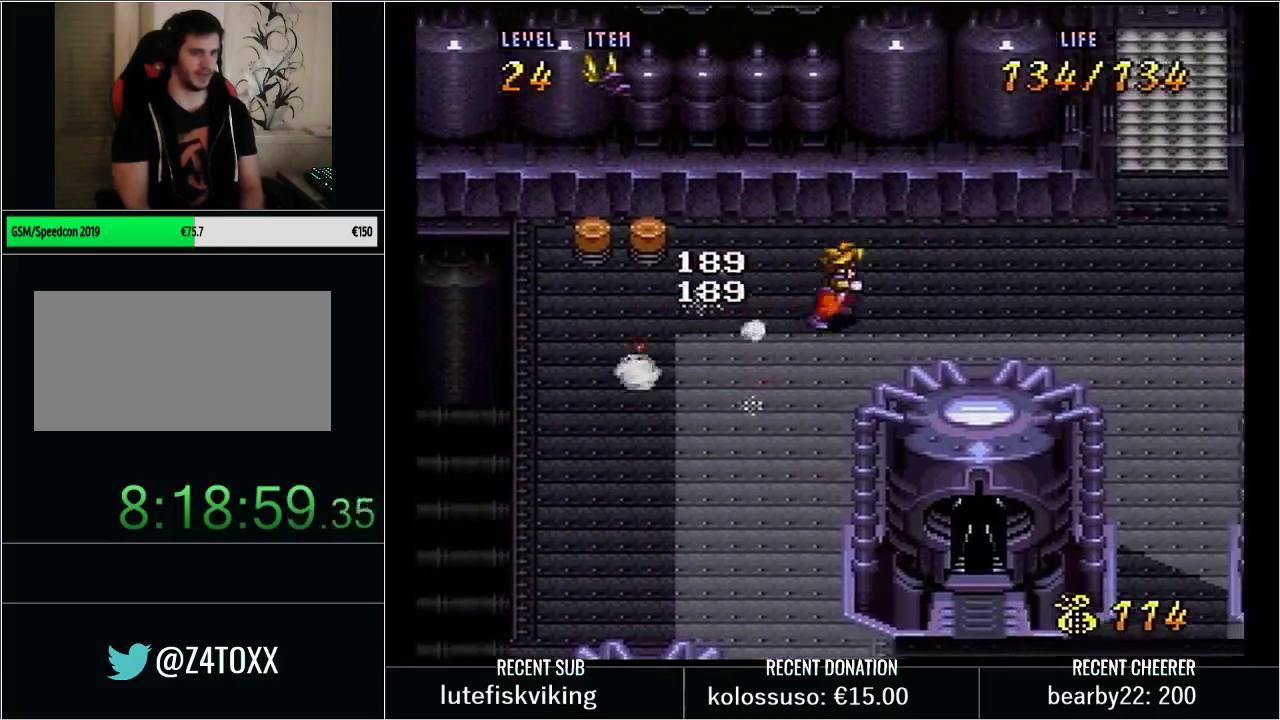
{"buttons": ["Y", "DPAD_DOWN", "DPAD_LEFT"], "events": [[233, "DPAD_UP", "up"], [250, "DPAD_RIGHT", "up"], [250, "Y", "up"], [417, "DPAD_LEFT", "down"], [450, "Y", "down"], [483, "DPAD_DOWN", "down"]]}
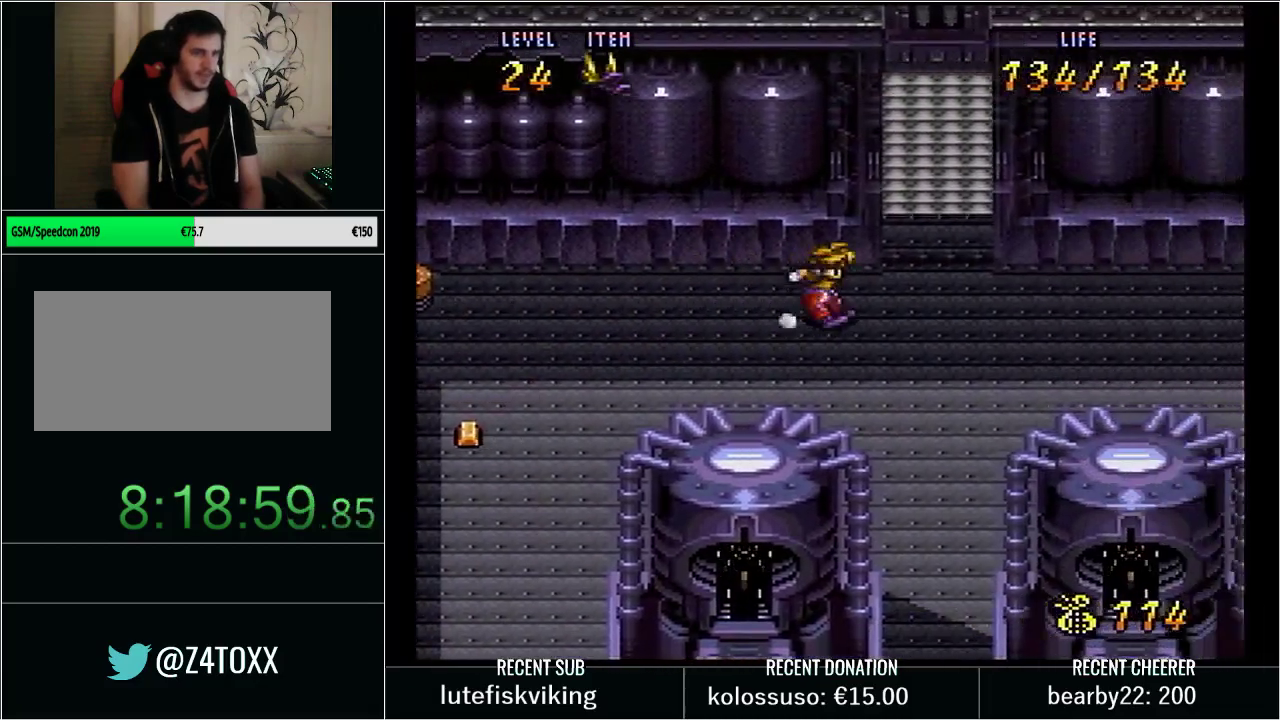
{"buttons": ["Y", "DPAD_LEFT"], "events": [[100, "Y", "up"], [133, "DPAD_DOWN", "up"], [200, "DPAD_LEFT", "up"], [350, "DPAD_LEFT", "down"], [383, "Y", "down"]]}
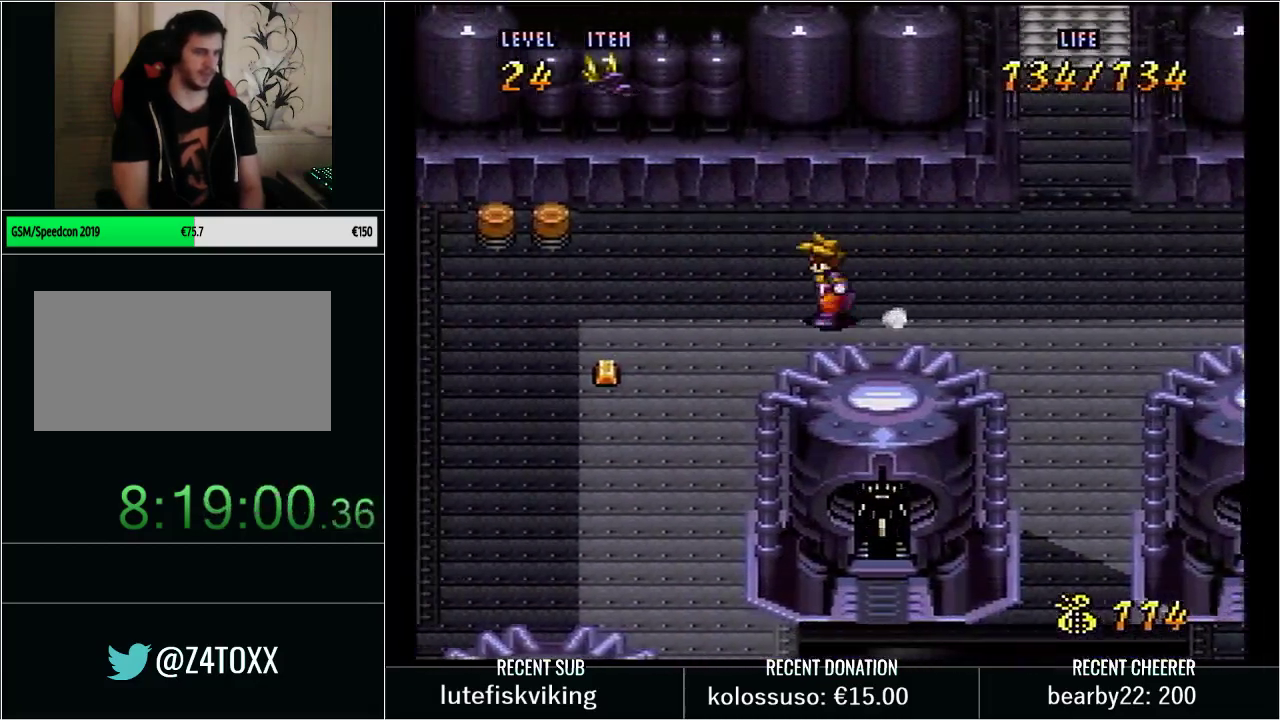
{"buttons": [], "events": [[133, "DPAD_DOWN", "down"], [350, "DPAD_LEFT", "up"], [467, "DPAD_DOWN", "up"], [467, "Y", "up"]]}
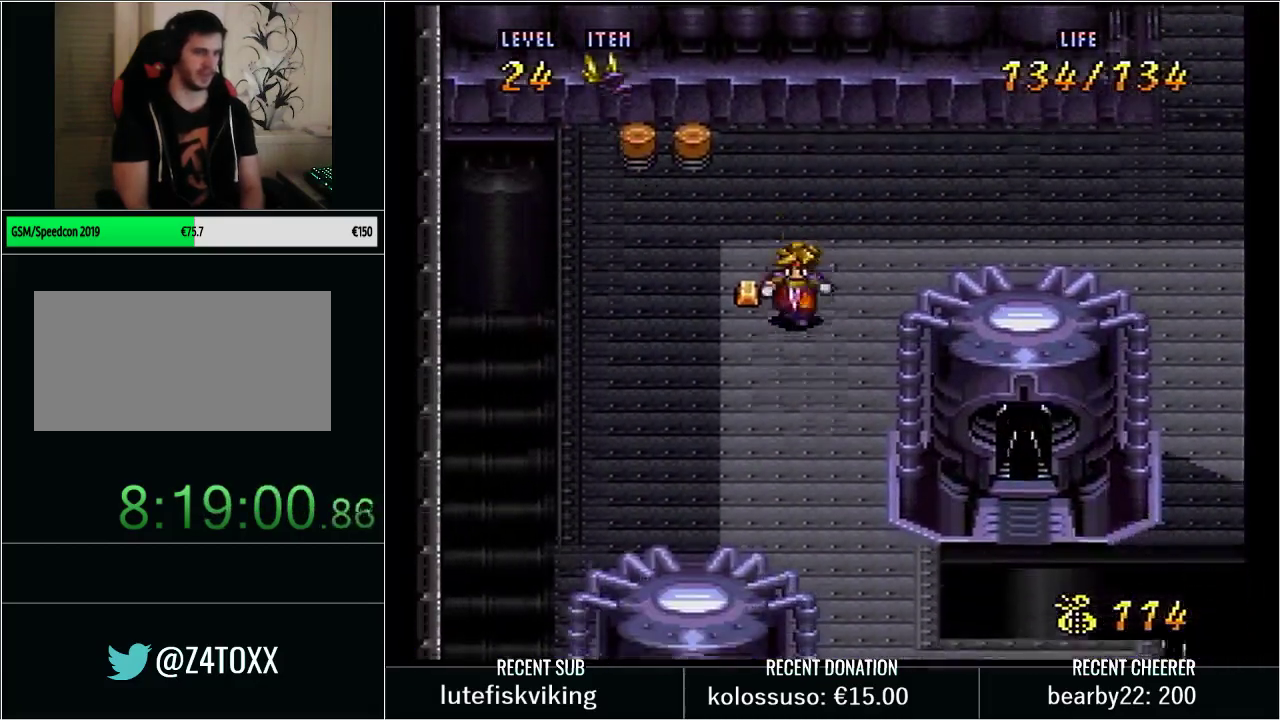
{"buttons": ["DPAD_DOWN", "DPAD_LEFT"], "events": [[233, "DPAD_DOWN", "down"], [483, "DPAD_LEFT", "down"]]}
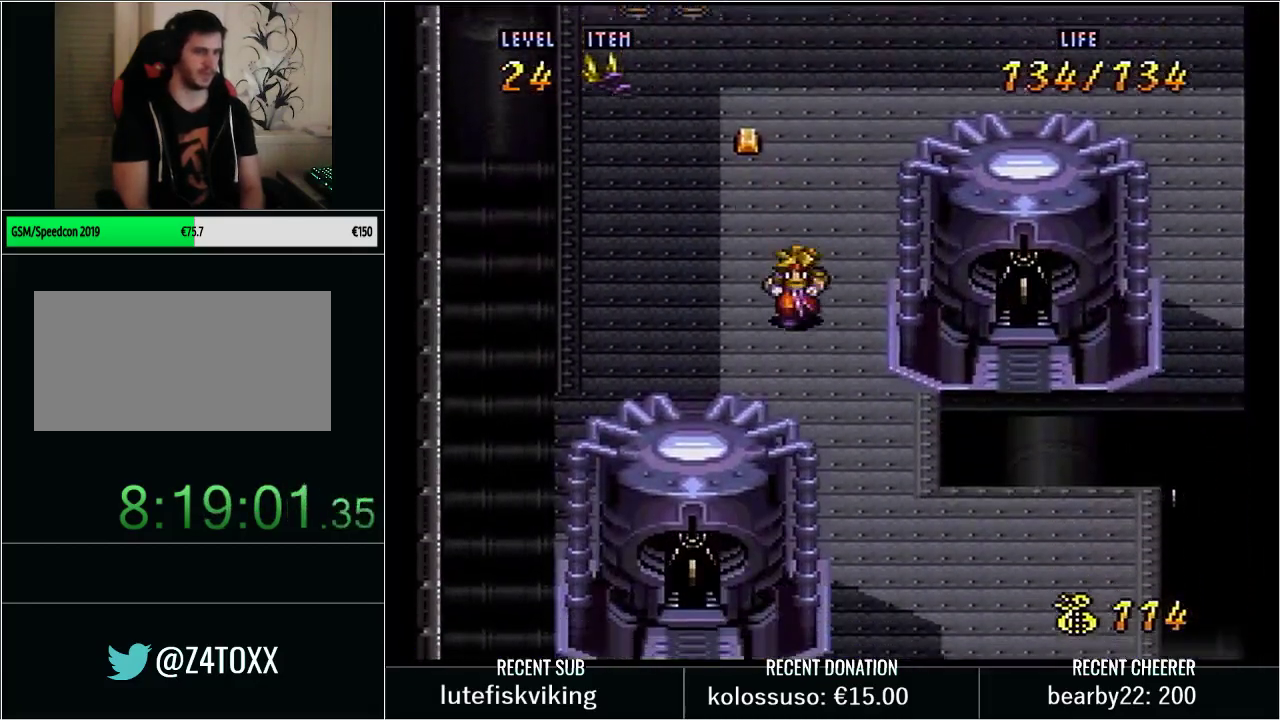
{"buttons": ["Y", "DPAD_UP", "DPAD_LEFT"], "events": [[33, "DPAD_LEFT", "up"], [200, "DPAD_DOWN", "up"], [383, "Y", "down"], [483, "DPAD_LEFT", "down"], [483, "DPAD_UP", "down"]]}
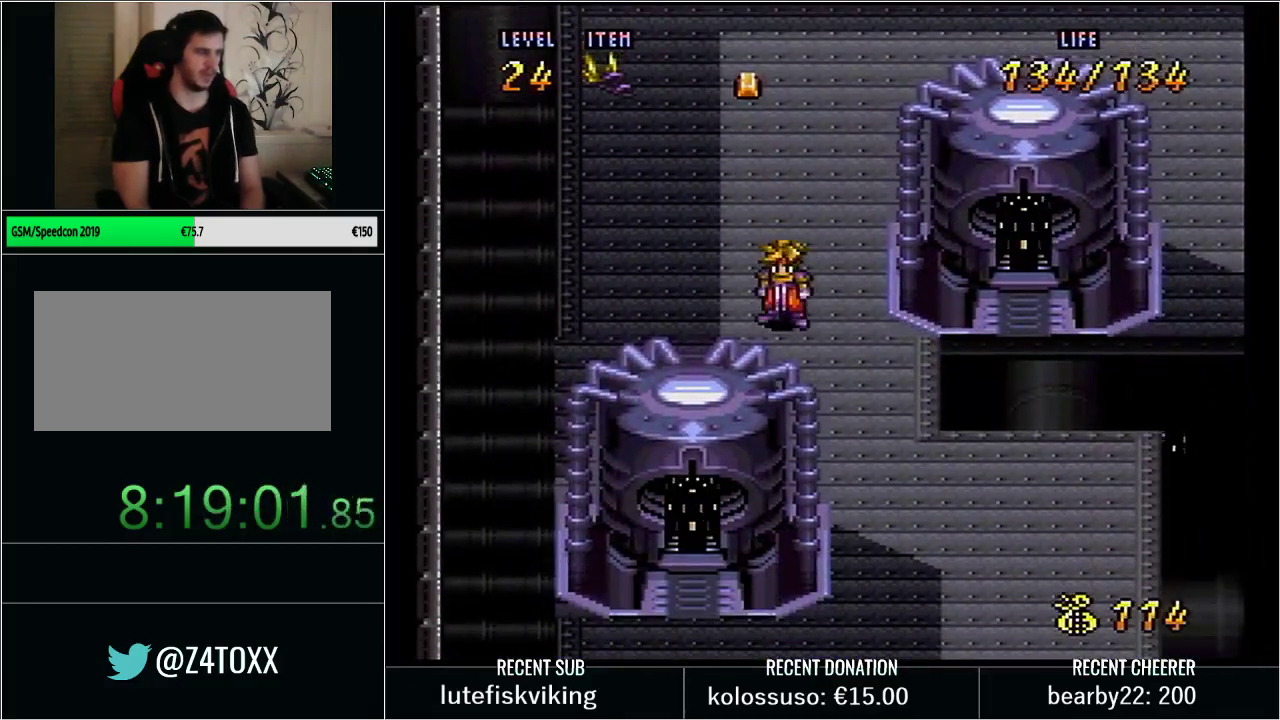
{"buttons": [], "events": [[17, "DPAD_LEFT", "up"], [133, "X", "down"], [267, "DPAD_UP", "up"], [383, "X", "up"], [417, "Y", "up"]]}
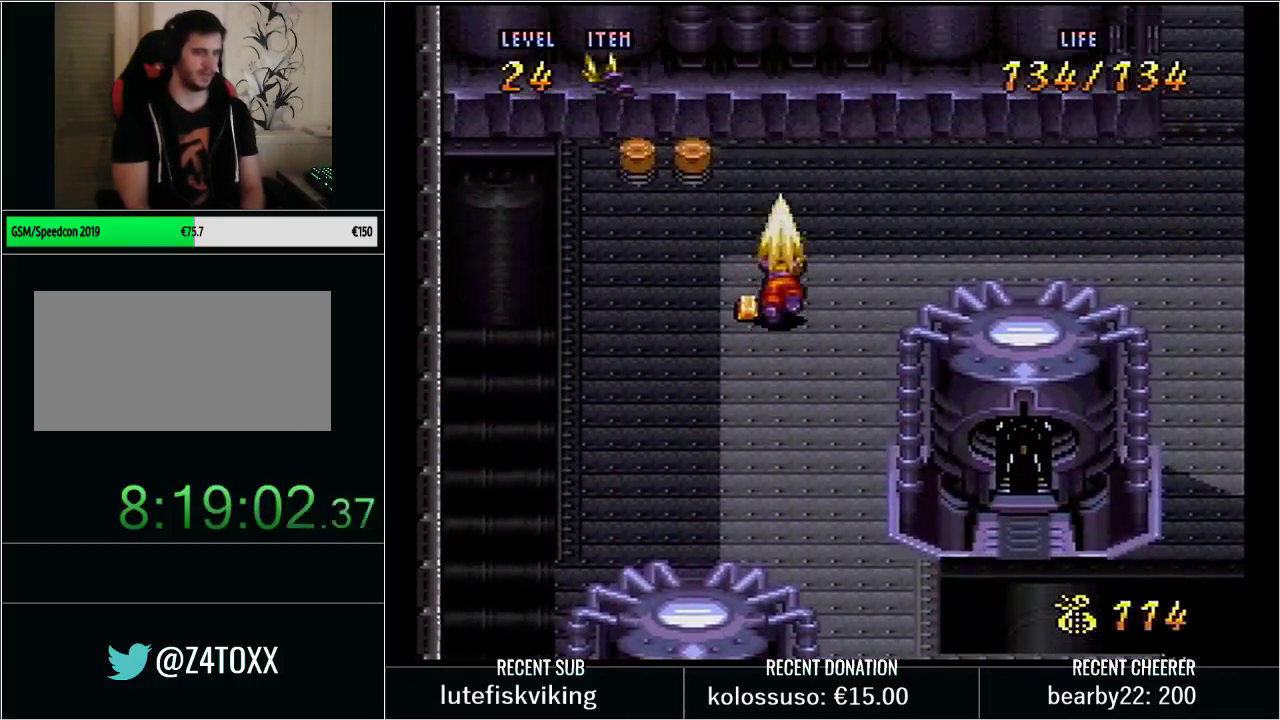
{"buttons": ["DPAD_DOWN"], "events": [[283, "DPAD_LEFT", "down"], [383, "DPAD_DOWN", "down"], [417, "DPAD_LEFT", "up"]]}
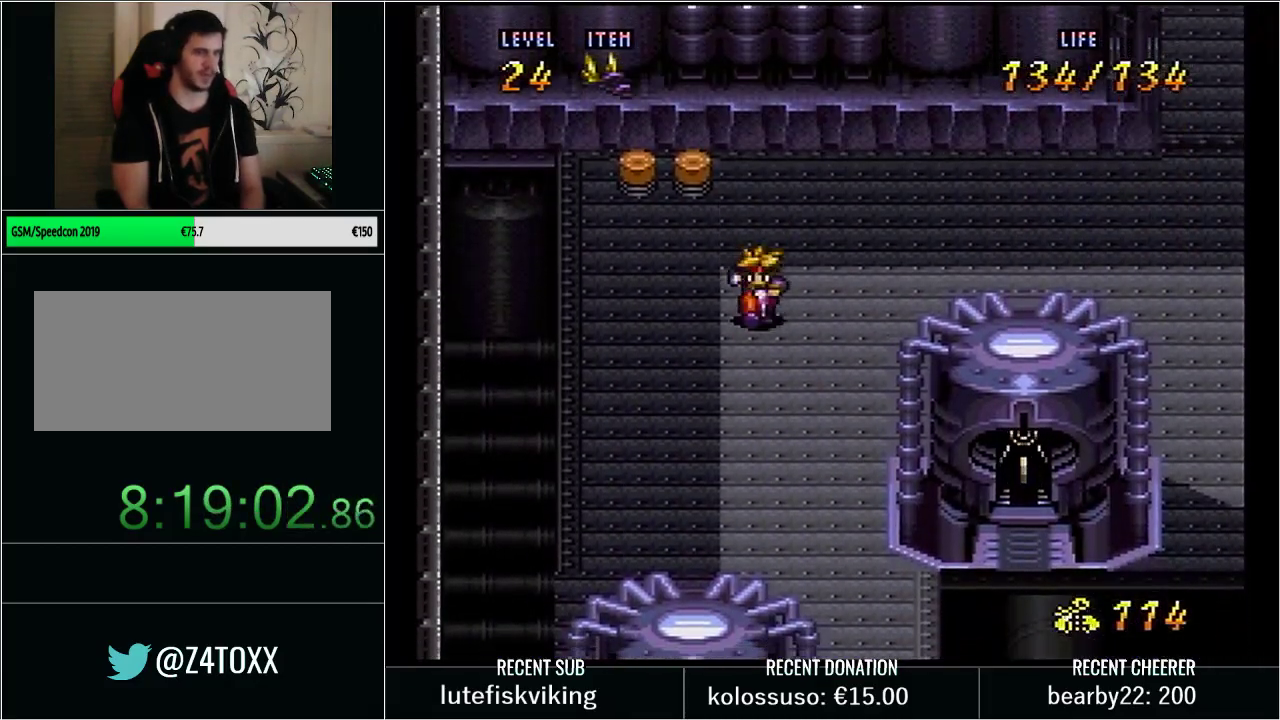
{"buttons": ["DPAD_UP", "DPAD_RIGHT"], "events": [[167, "DPAD_RIGHT", "down"], [233, "DPAD_DOWN", "up"], [233, "DPAD_UP", "down"], [267, "DPAD_RIGHT", "up"], [483, "DPAD_RIGHT", "down"]]}
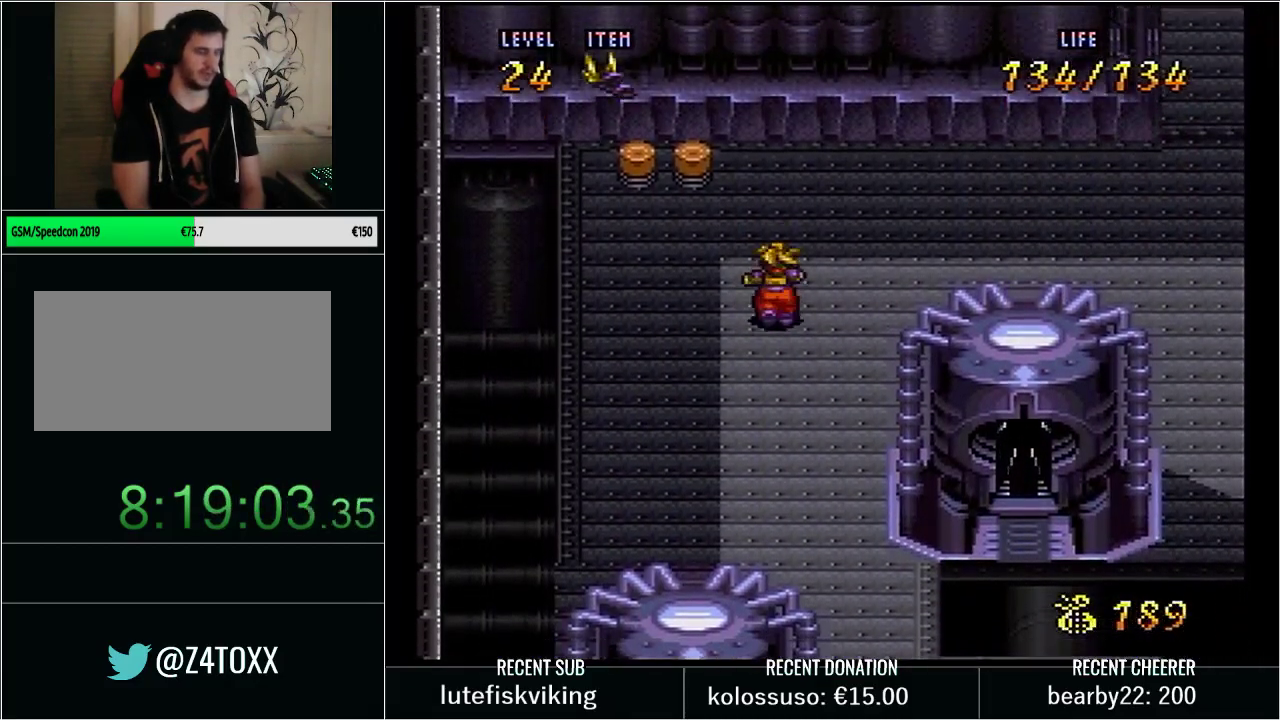
{"buttons": ["DPAD_UP", "DPAD_RIGHT"], "events": []}
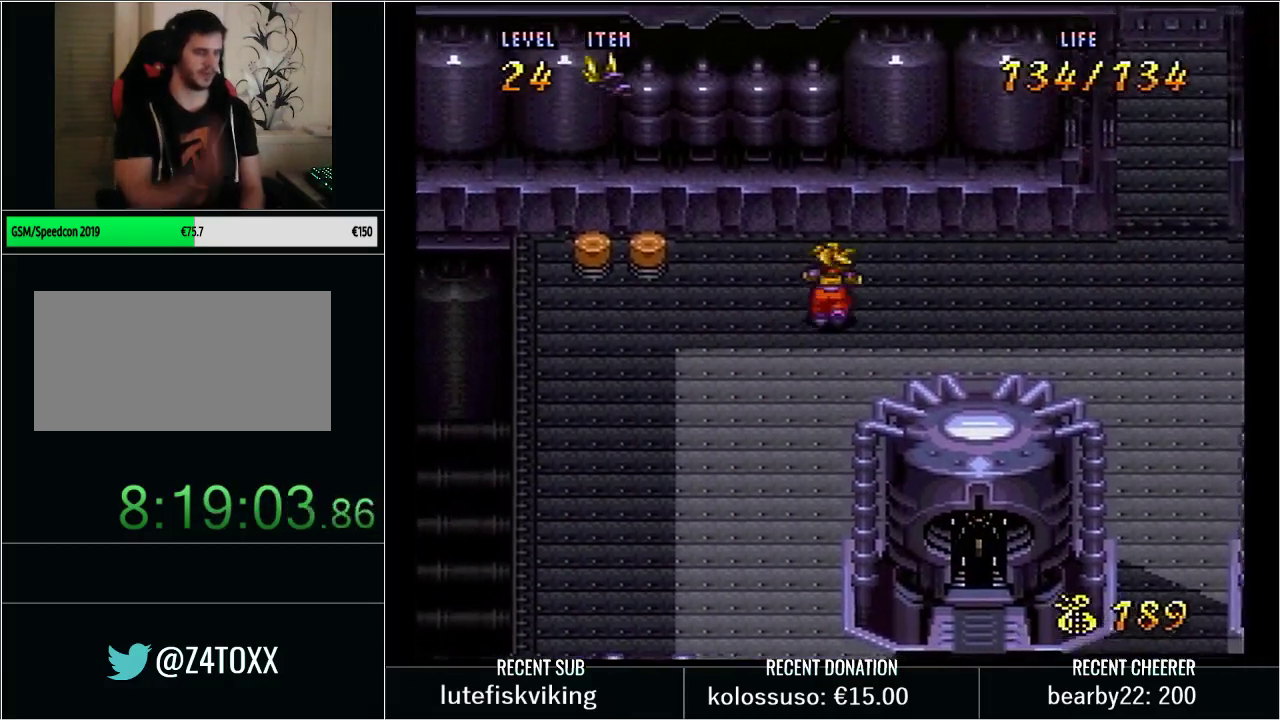
{"buttons": ["DPAD_RIGHT"], "events": [[100, "DPAD_UP", "up"]]}
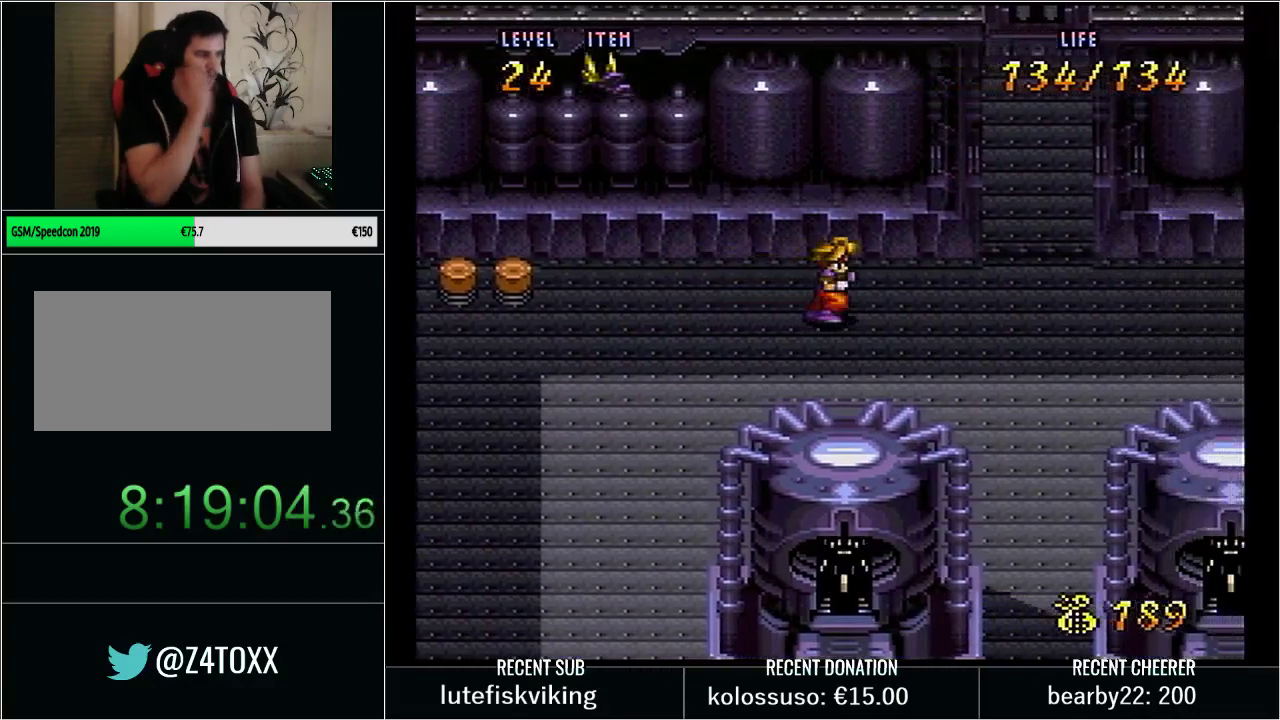
{"buttons": ["DPAD_UP", "DPAD_RIGHT"], "events": [[383, "DPAD_UP", "down"]]}
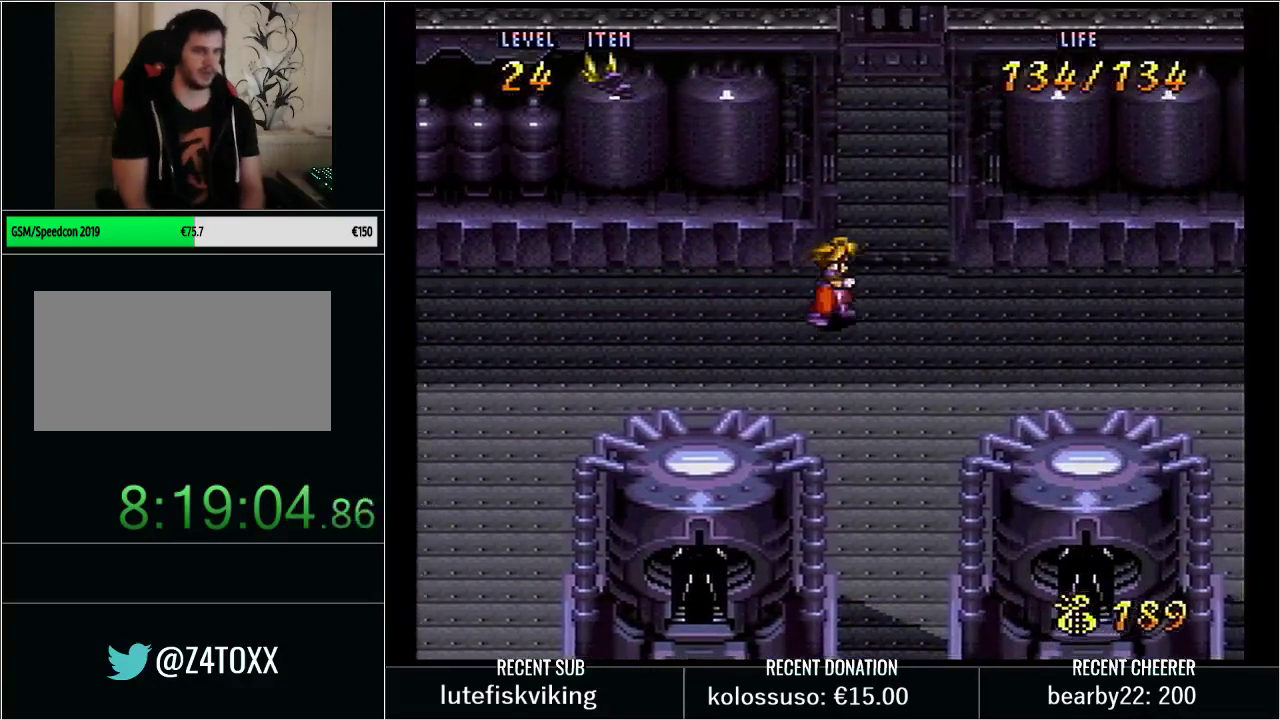
{"buttons": [], "events": [[67, "DPAD_RIGHT", "up"], [200, "DPAD_UP", "up"]]}
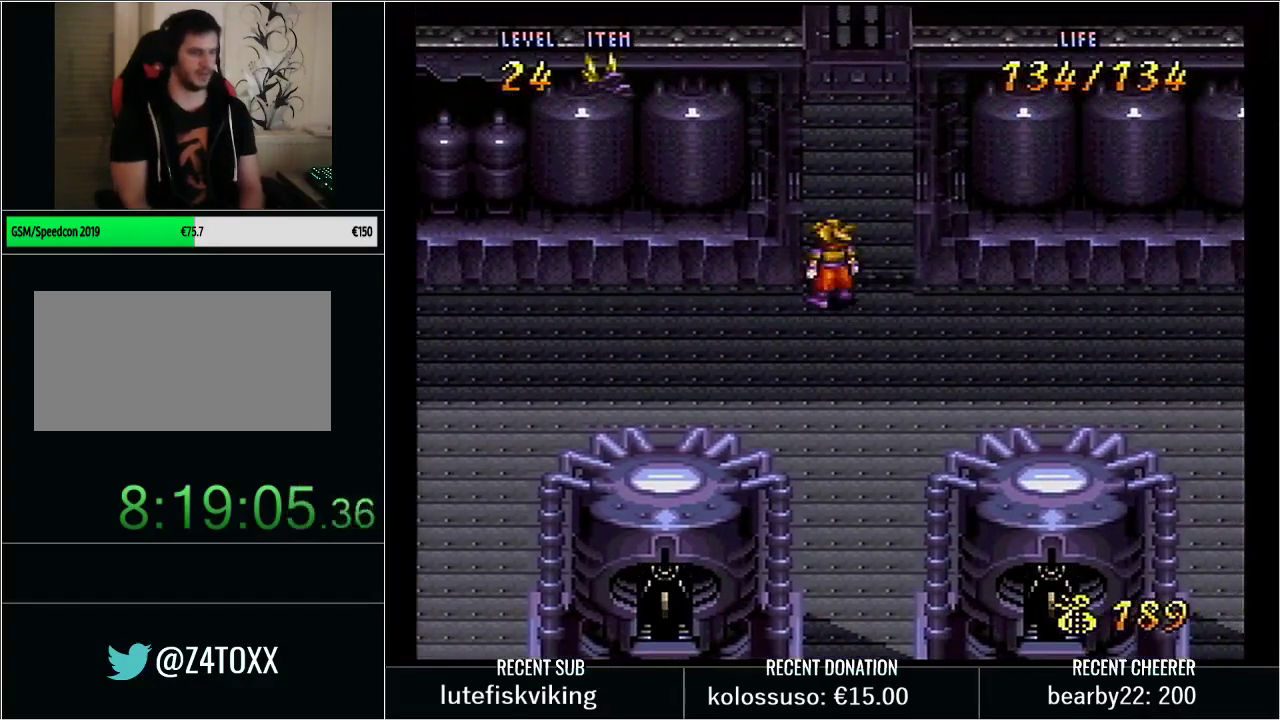
{"buttons": [], "events": []}
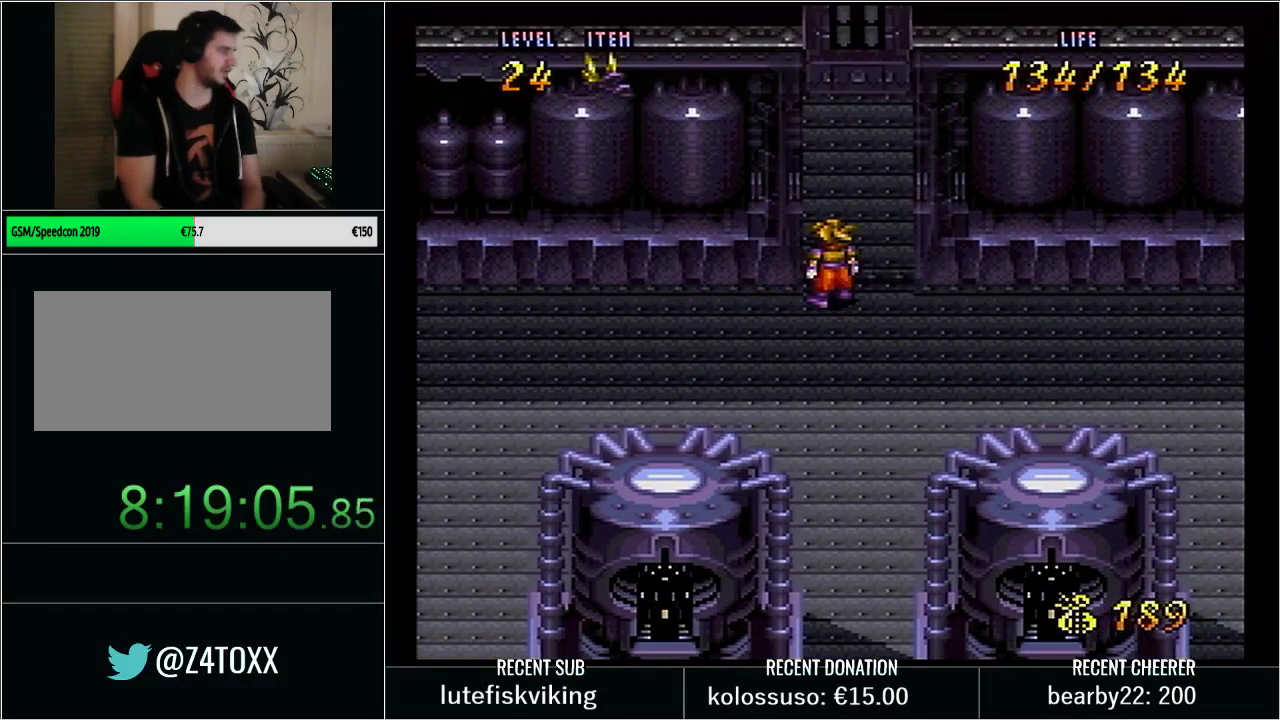
{"buttons": [], "events": []}
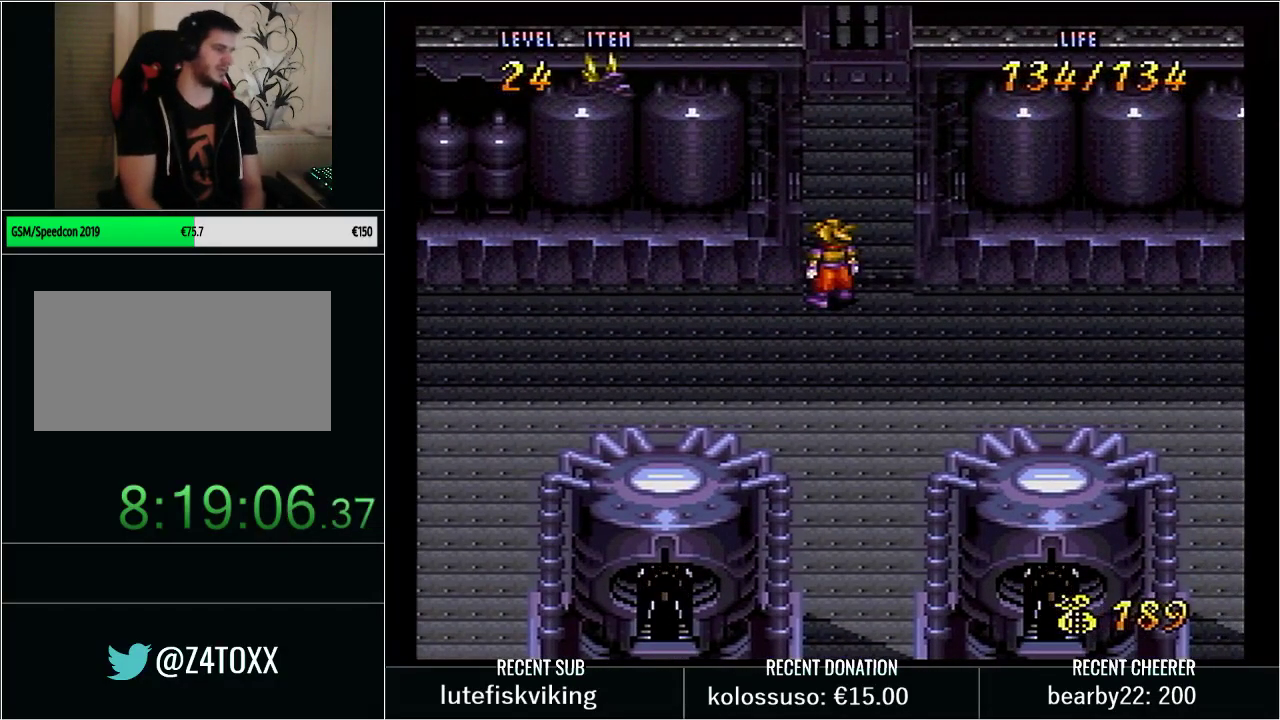
{"buttons": ["X"], "events": [[500, "X", "down"]]}
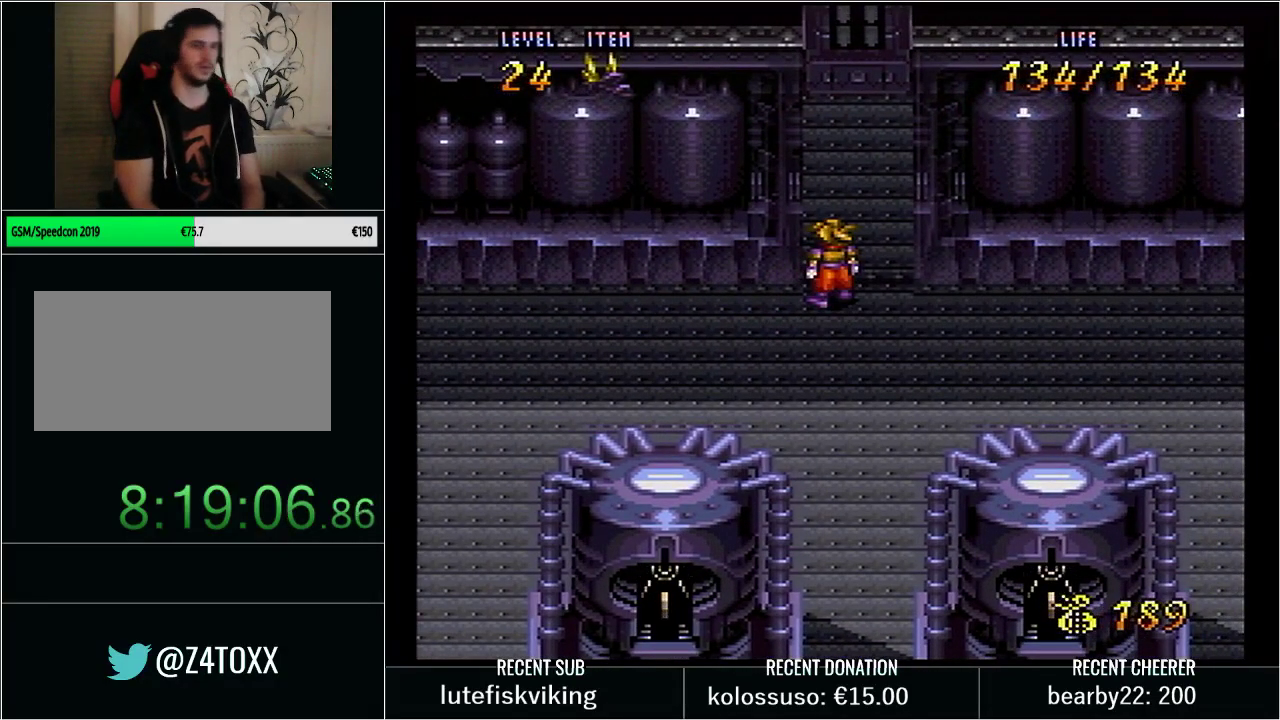
{"buttons": ["DPAD_UP"], "events": [[200, "X", "up"], [417, "DPAD_UP", "down"]]}
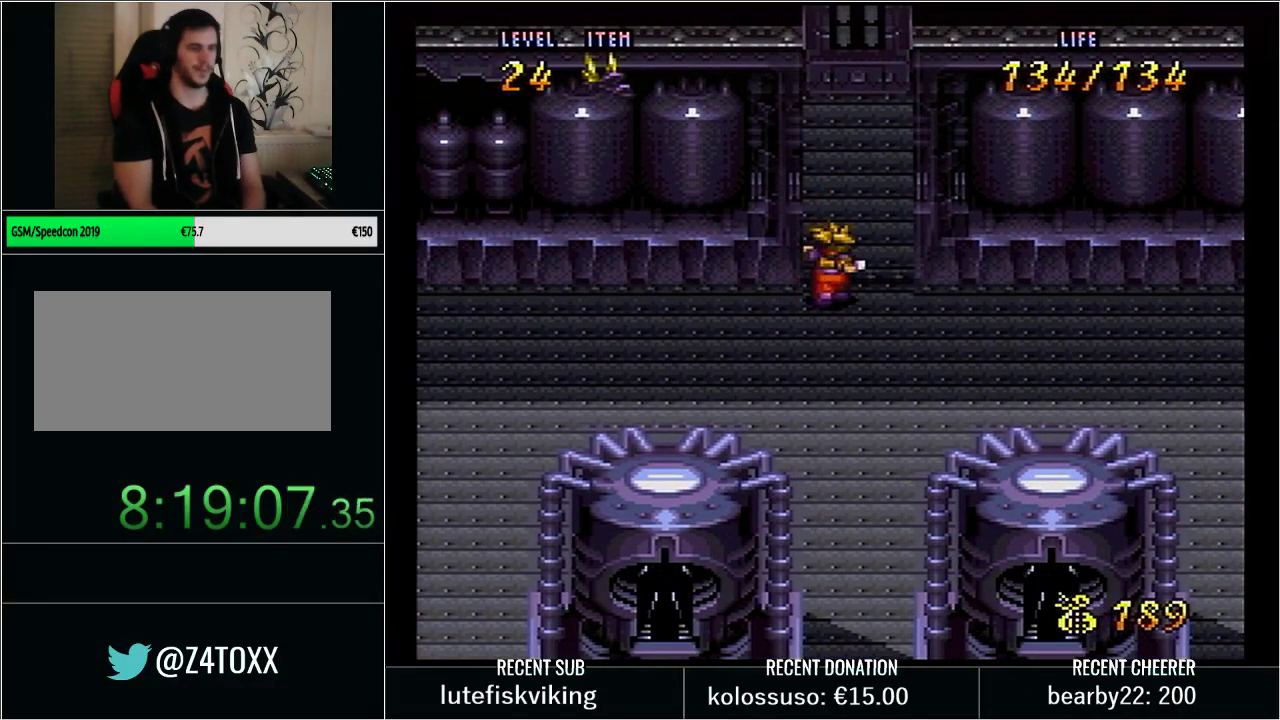
{"buttons": [], "events": [[133, "DPAD_UP", "up"]]}
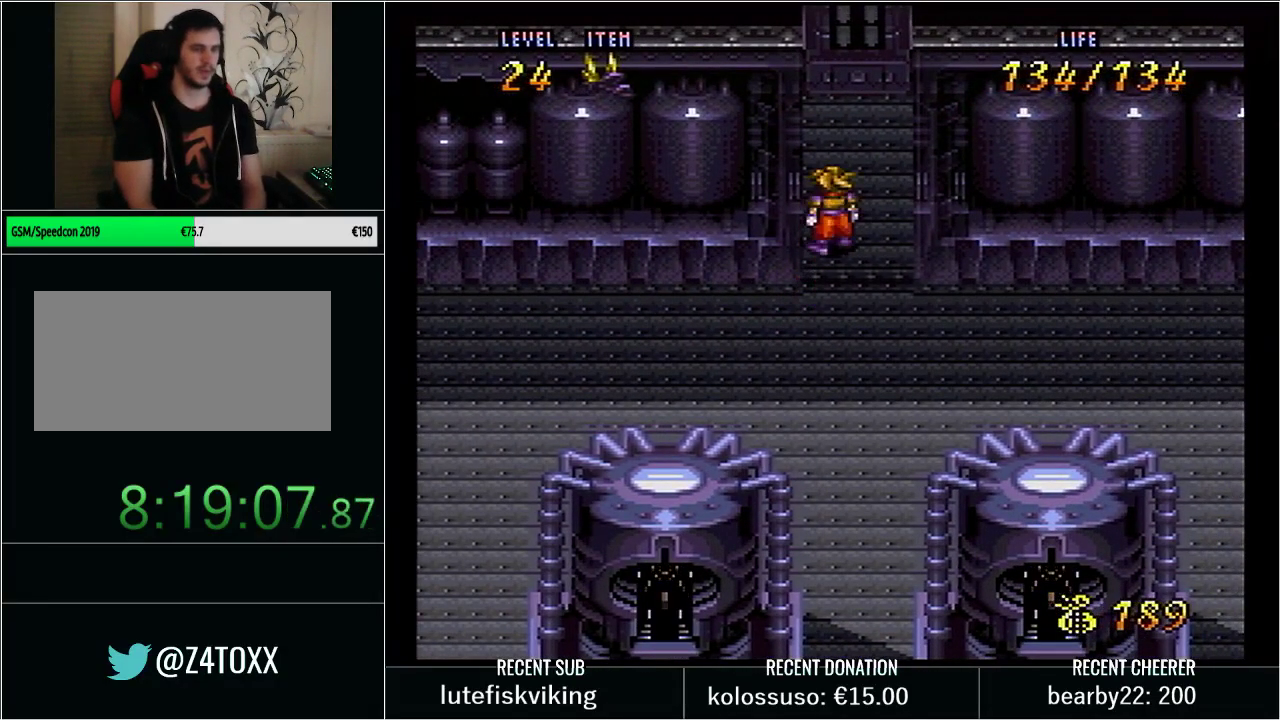
{"buttons": [], "events": []}
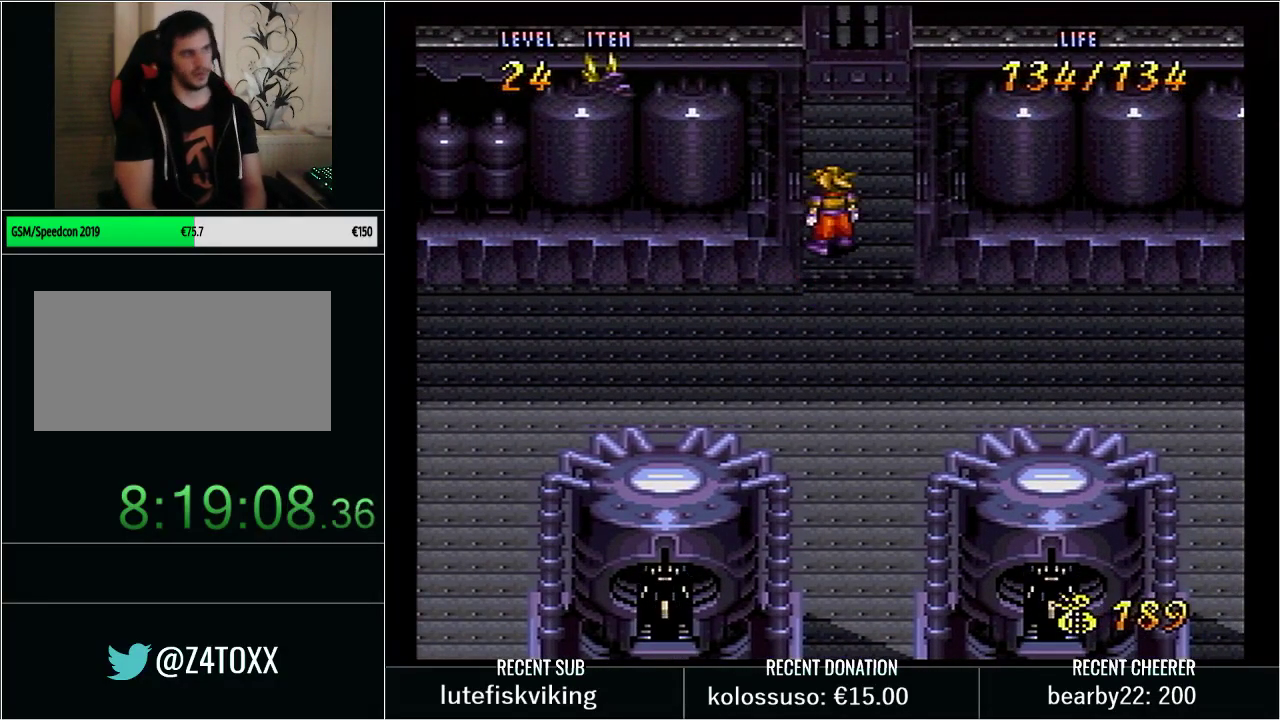
{"buttons": [], "events": []}
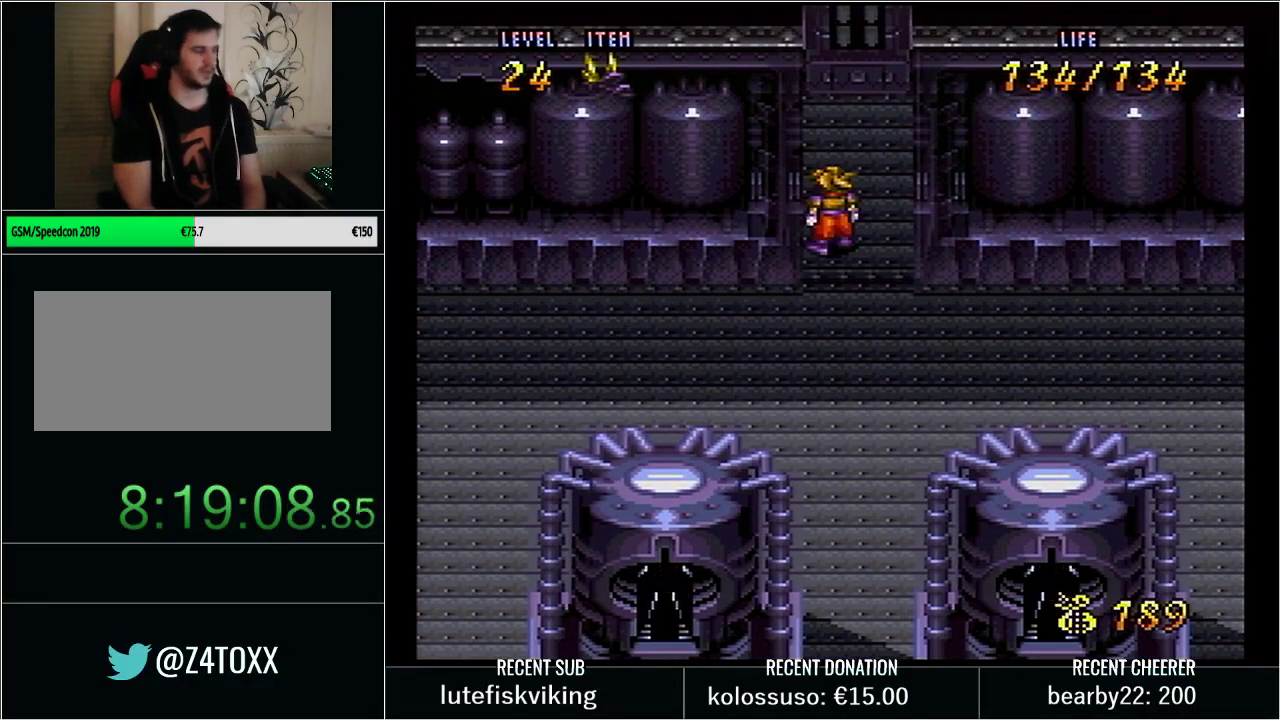
{"buttons": [], "events": []}